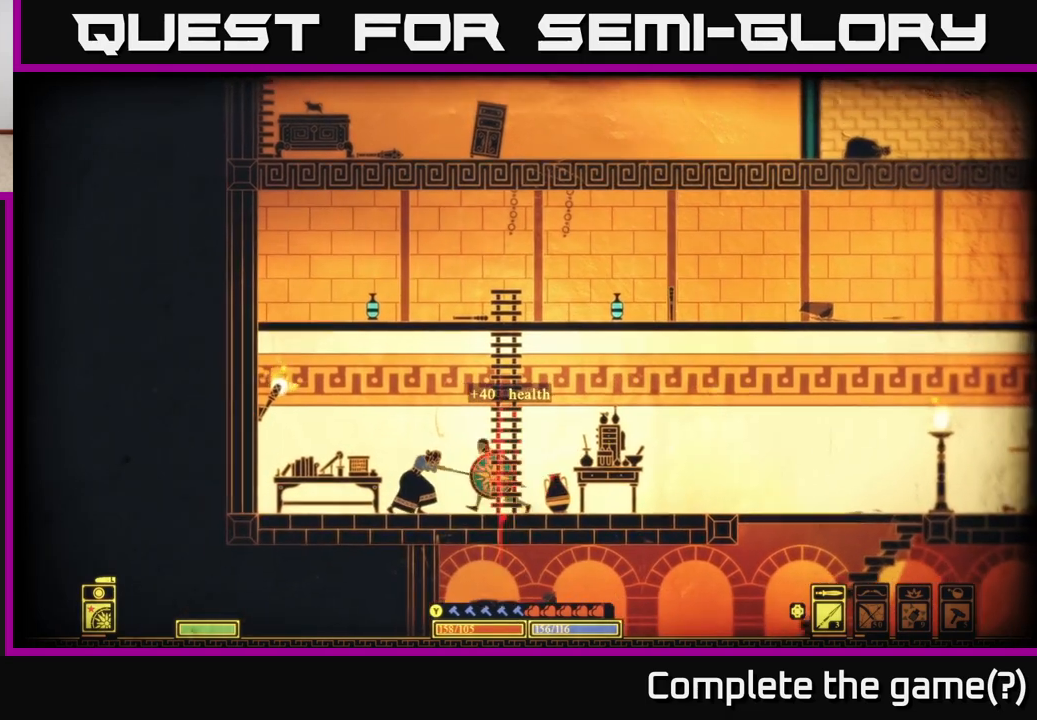
Gameplay with a controller (Xbox layout); each line is a JSON object with the inputs held at the frame after it. "events" lists button and stick changes between this image and that frame as [ms after this image, input, new state], when the widget could be followed in between.
{"buttons": [], "left_stick": "right", "right_stick": "center", "events": [[50, "left_stick", "right"]]}
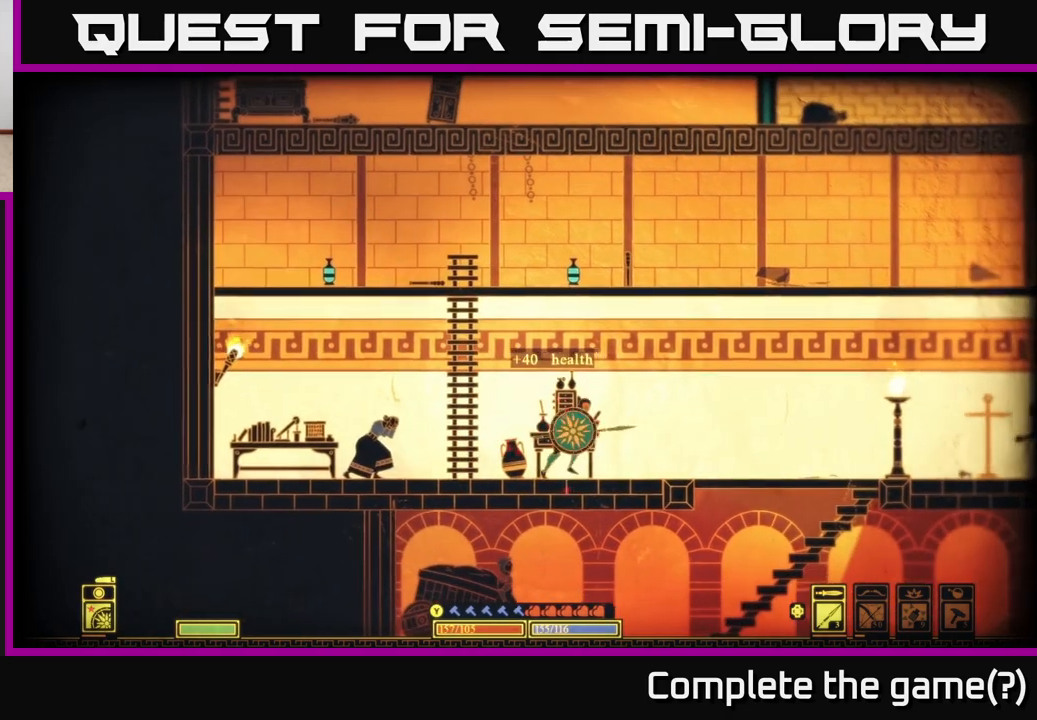
{"buttons": [], "left_stick": "center", "right_stick": "down-left", "events": [[200, "left_stick", "center"], [250, "left_stick", "left"], [283, "right_stick", "down-left"], [317, "R2", "down"], [367, "left_stick", "center"], [417, "R2", "up"]]}
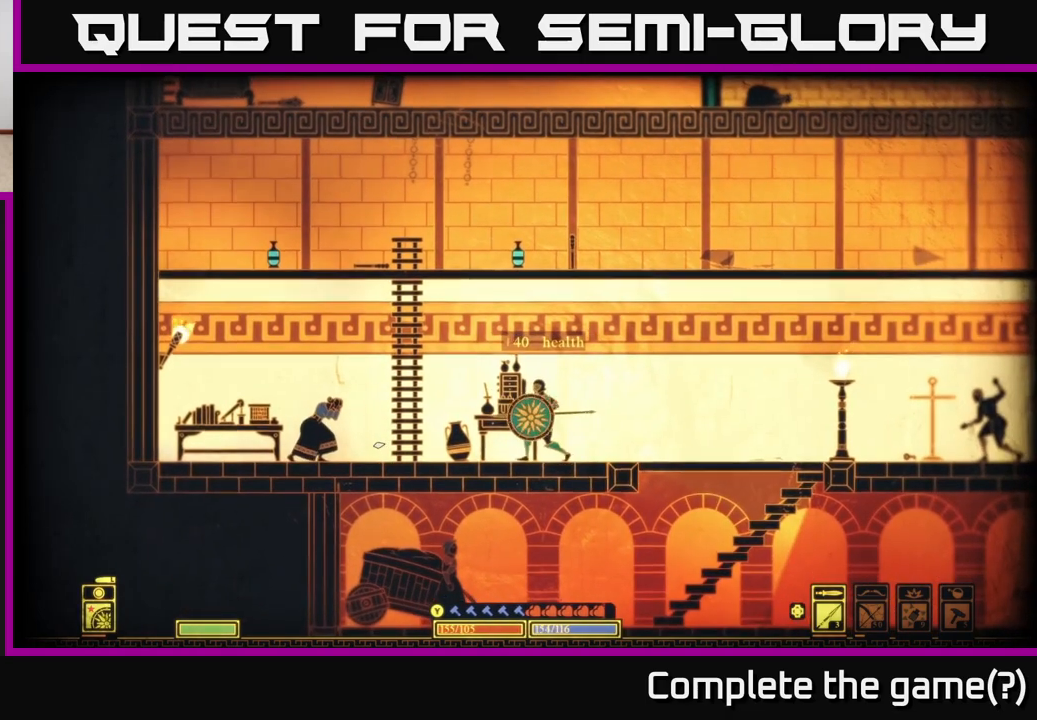
{"buttons": [], "left_stick": "center", "right_stick": "down-left", "events": []}
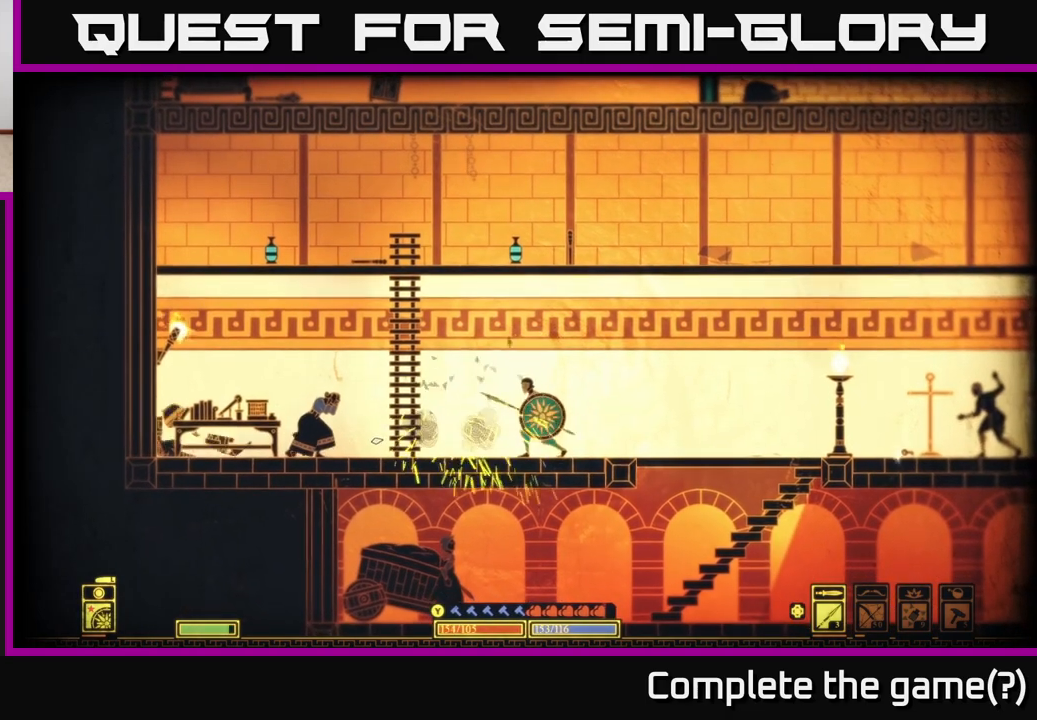
{"buttons": [], "left_stick": "left", "right_stick": "center", "events": [[117, "left_stick", "left"], [250, "right_stick", "center"]]}
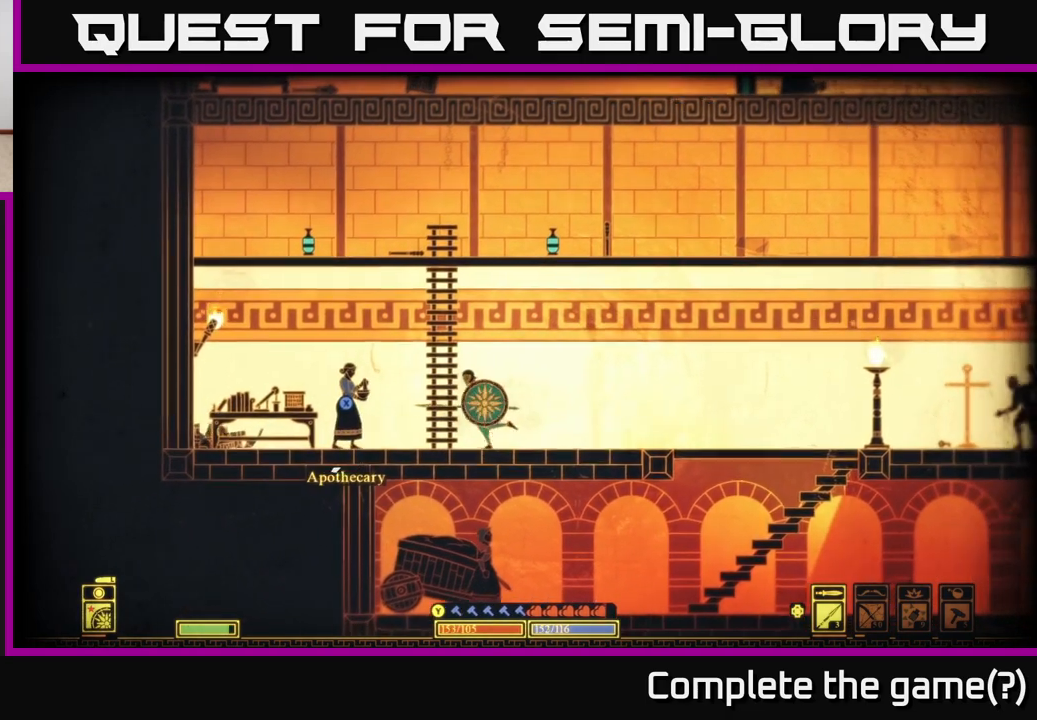
{"buttons": [], "left_stick": "center", "right_stick": "center", "events": [[200, "right_stick", "left"], [450, "left_stick", "center"], [483, "right_stick", "center"]]}
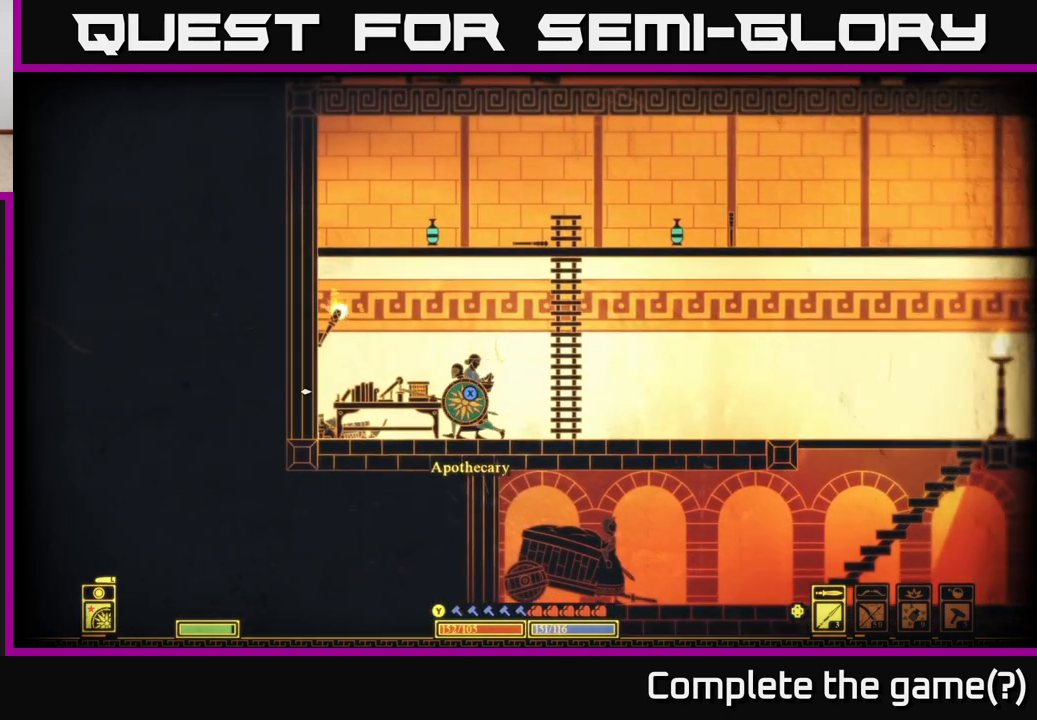
{"buttons": [], "left_stick": "center", "right_stick": "center", "events": [[300, "X", "down"], [367, "X", "up"]]}
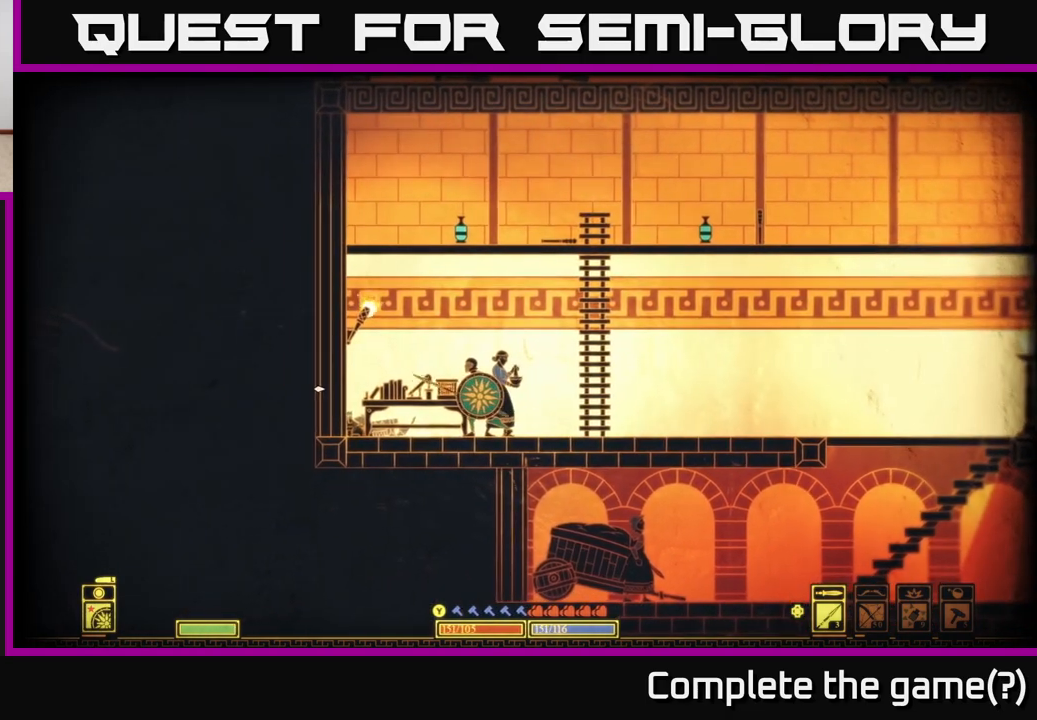
{"buttons": [], "left_stick": "left", "right_stick": "center", "events": [[150, "left_stick", "right"], [433, "left_stick", "left"]]}
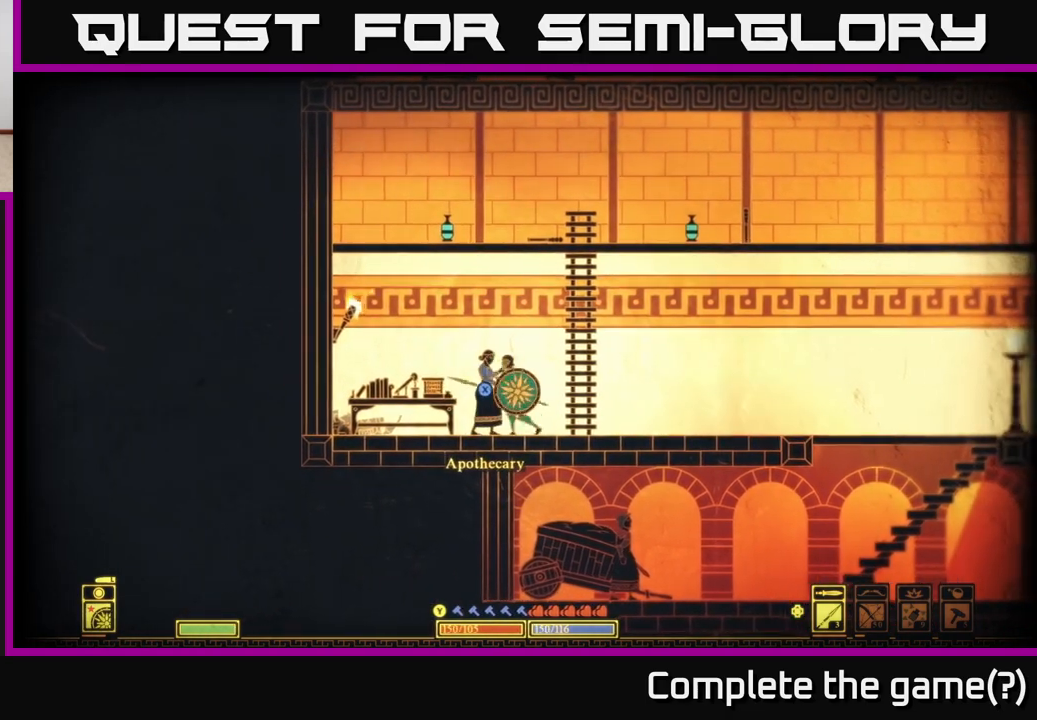
{"buttons": [], "left_stick": "center", "right_stick": "center", "events": [[17, "left_stick", "center"], [100, "X", "down"], [183, "X", "up"]]}
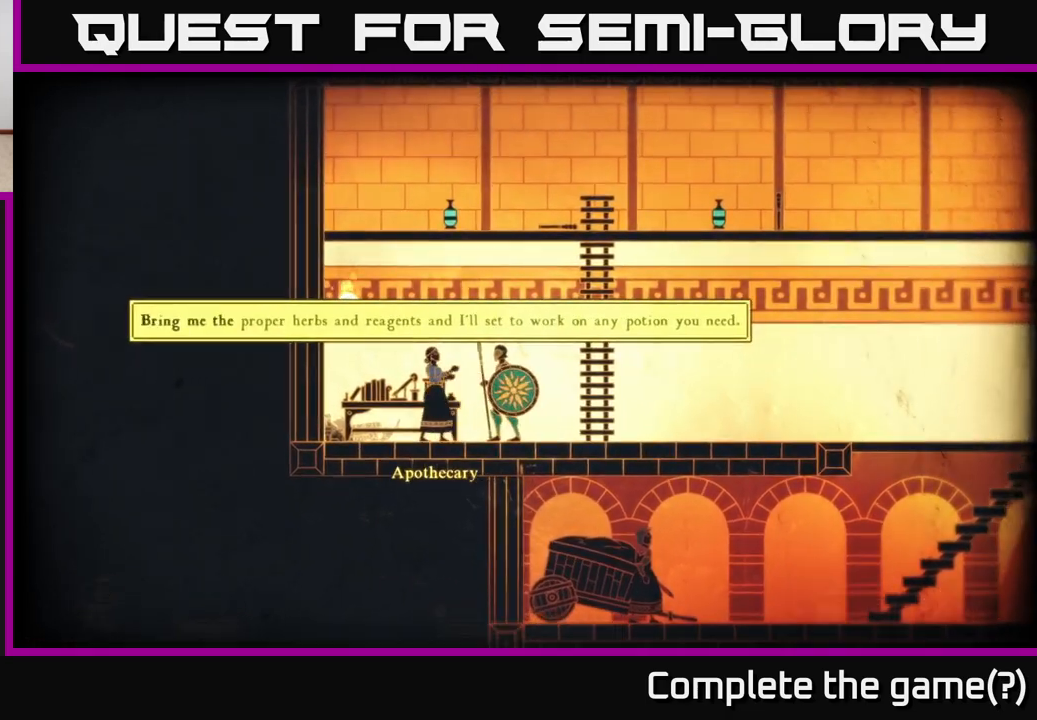
{"buttons": ["A"], "left_stick": "center", "right_stick": "center", "events": [[433, "A", "down"]]}
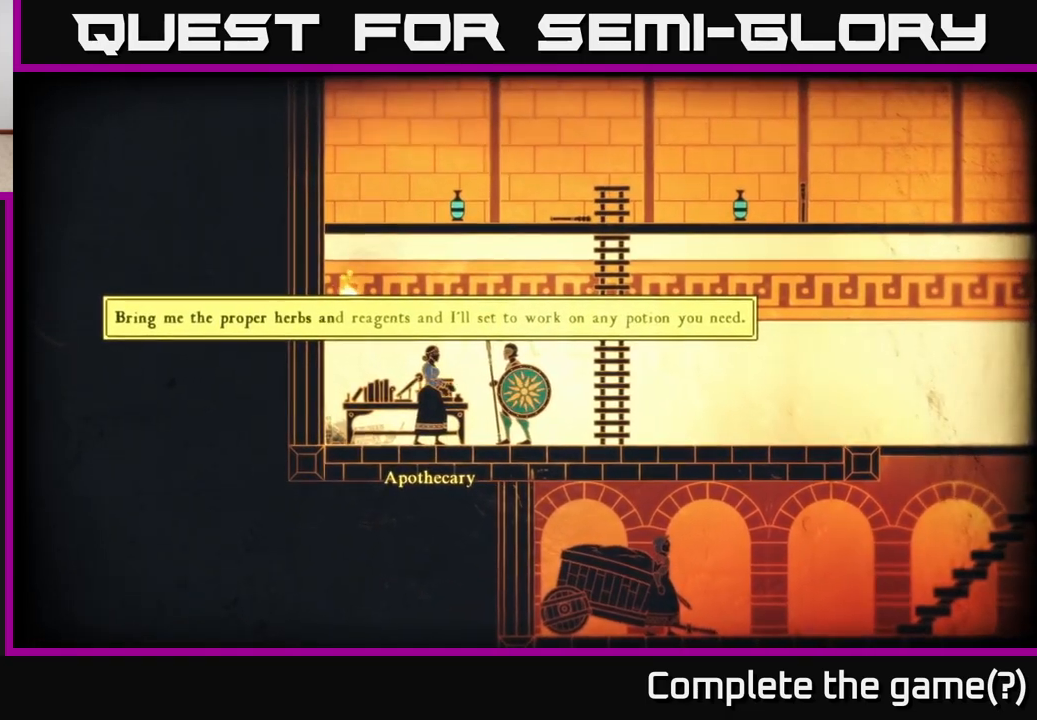
{"buttons": ["A"], "left_stick": "center", "right_stick": "center", "events": [[100, "A", "up"], [333, "A", "down"]]}
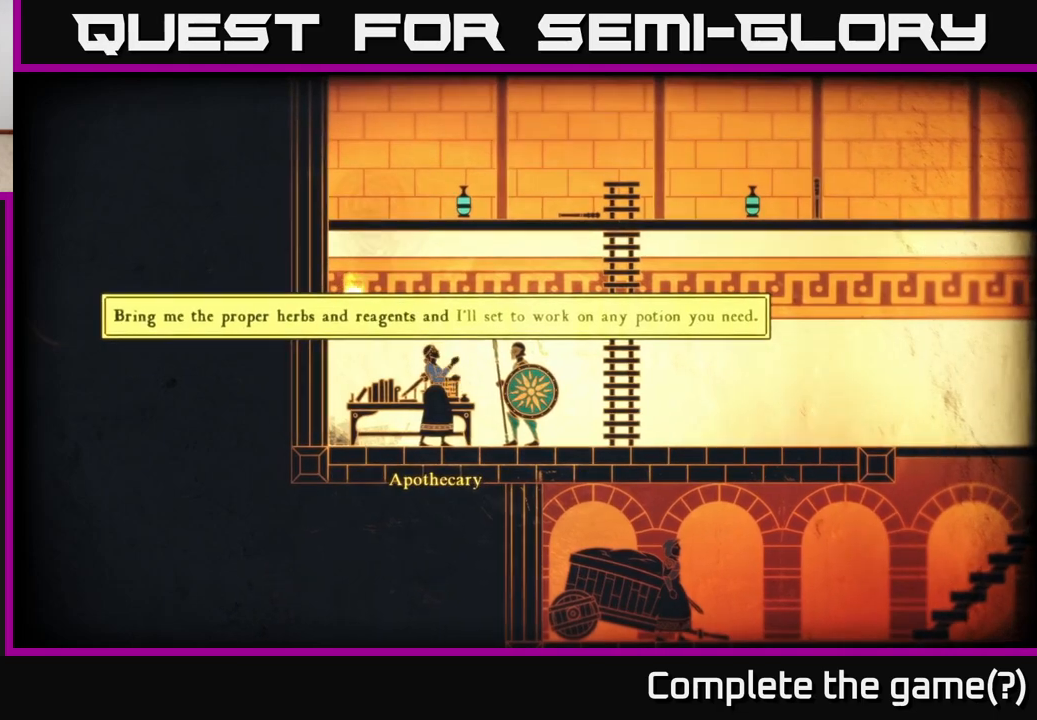
{"buttons": [], "left_stick": "center", "right_stick": "center", "events": [[17, "A", "up"], [233, "B", "down"], [383, "B", "up"]]}
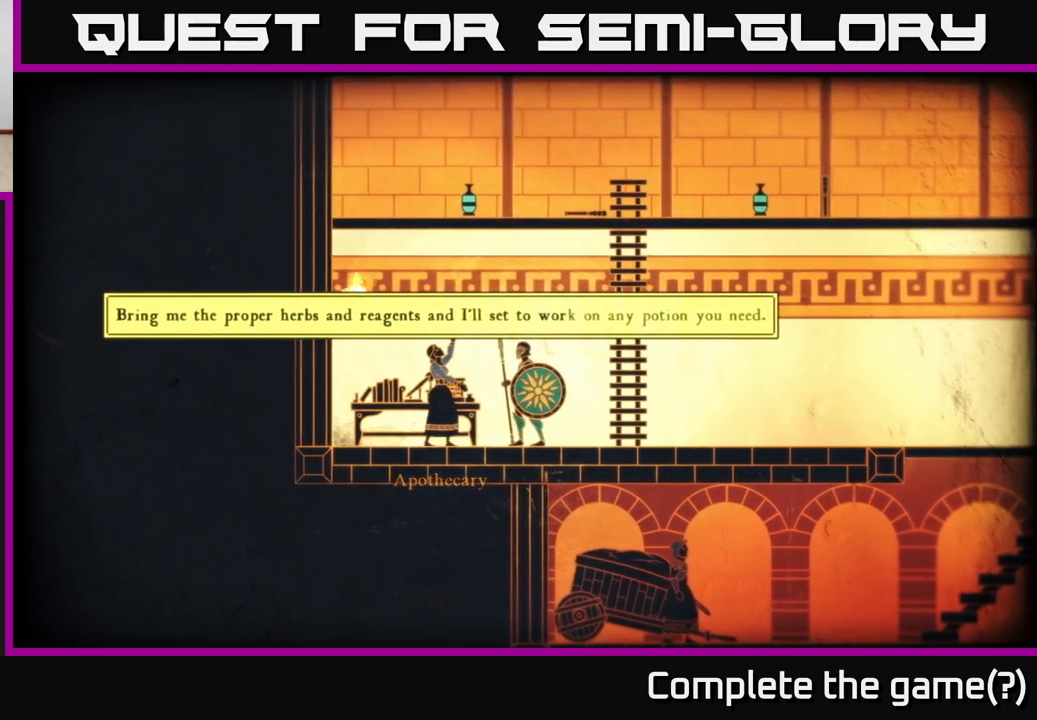
{"buttons": [], "left_stick": "center", "right_stick": "center", "events": [[200, "A", "down"], [333, "A", "up"]]}
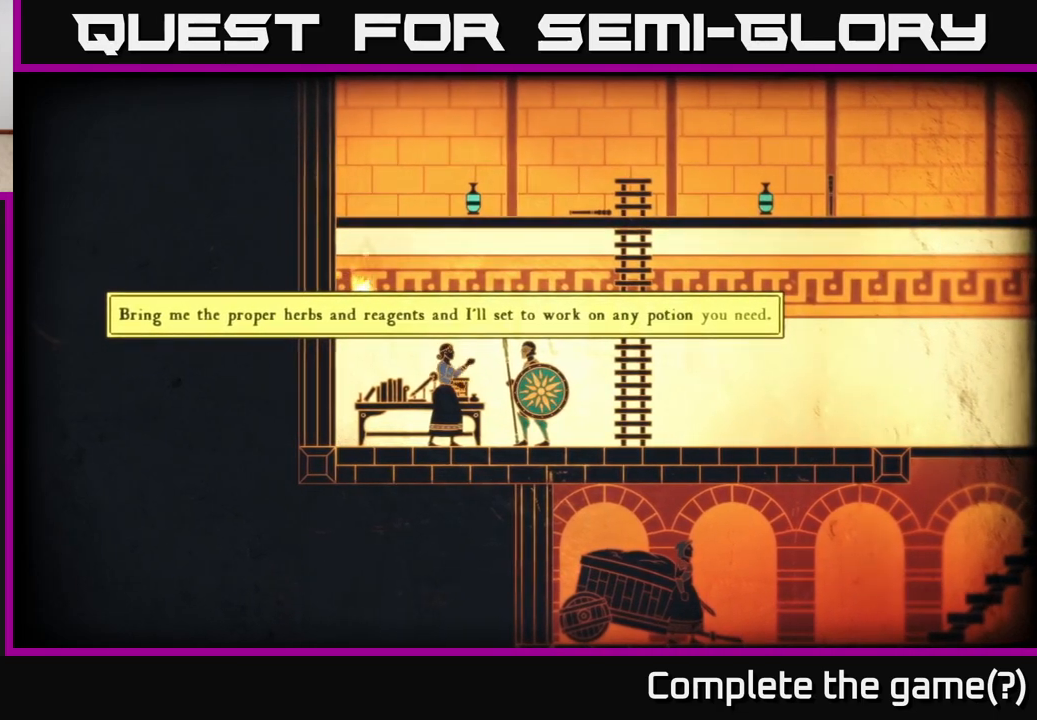
{"buttons": [], "left_stick": "center", "right_stick": "center", "events": [[350, "A", "down"], [433, "A", "up"]]}
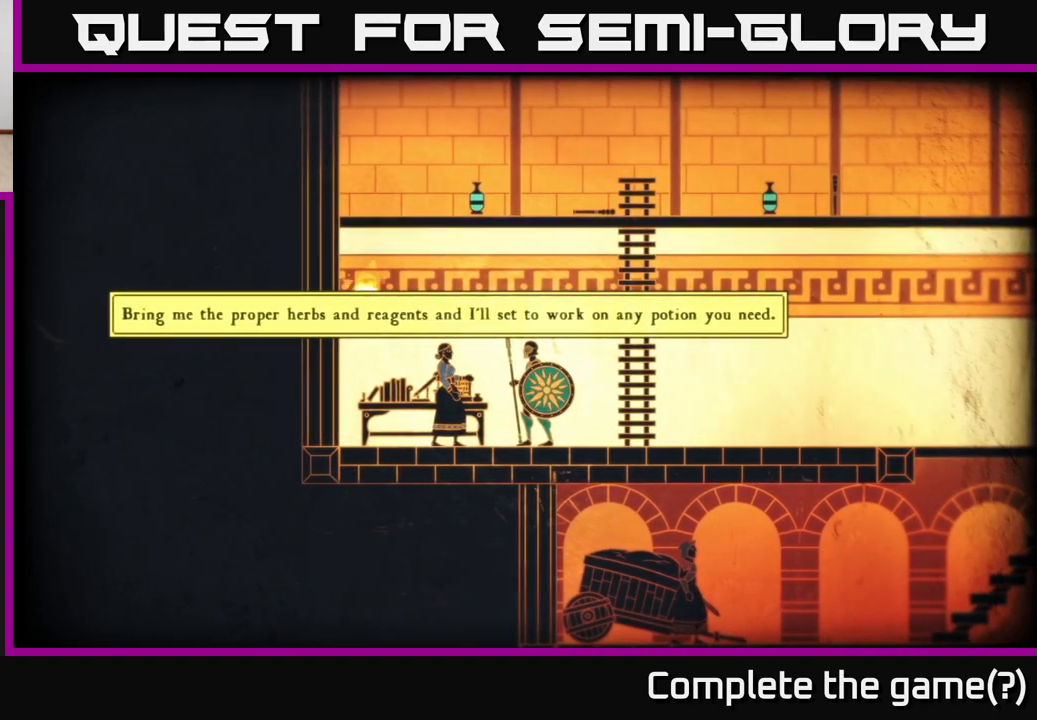
{"buttons": [], "left_stick": "center", "right_stick": "center", "events": [[50, "A", "down"], [183, "A", "up"], [283, "B", "down"], [450, "B", "up"]]}
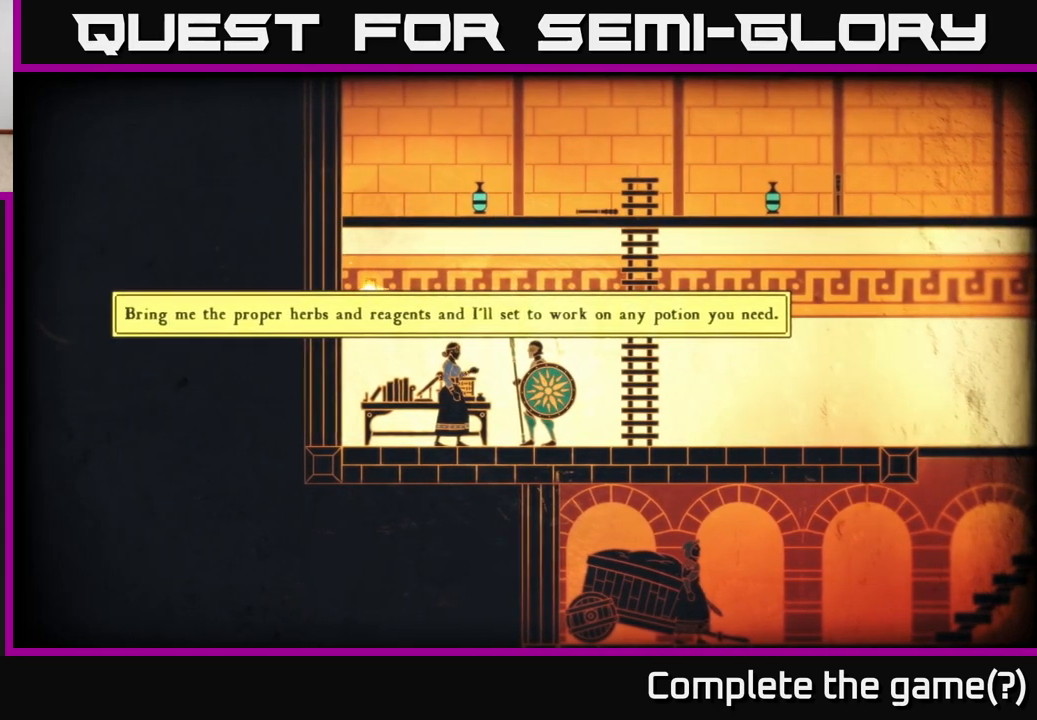
{"buttons": [], "left_stick": "center", "right_stick": "center", "events": []}
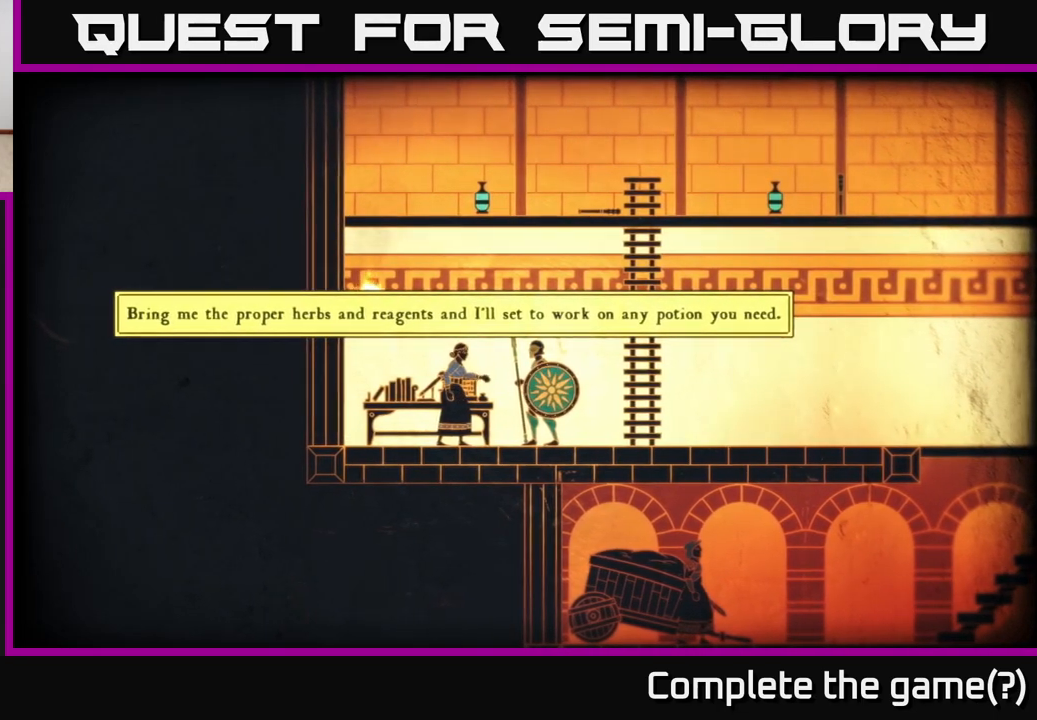
{"buttons": [], "left_stick": "center", "right_stick": "center", "events": [[333, "B", "down"], [467, "B", "up"]]}
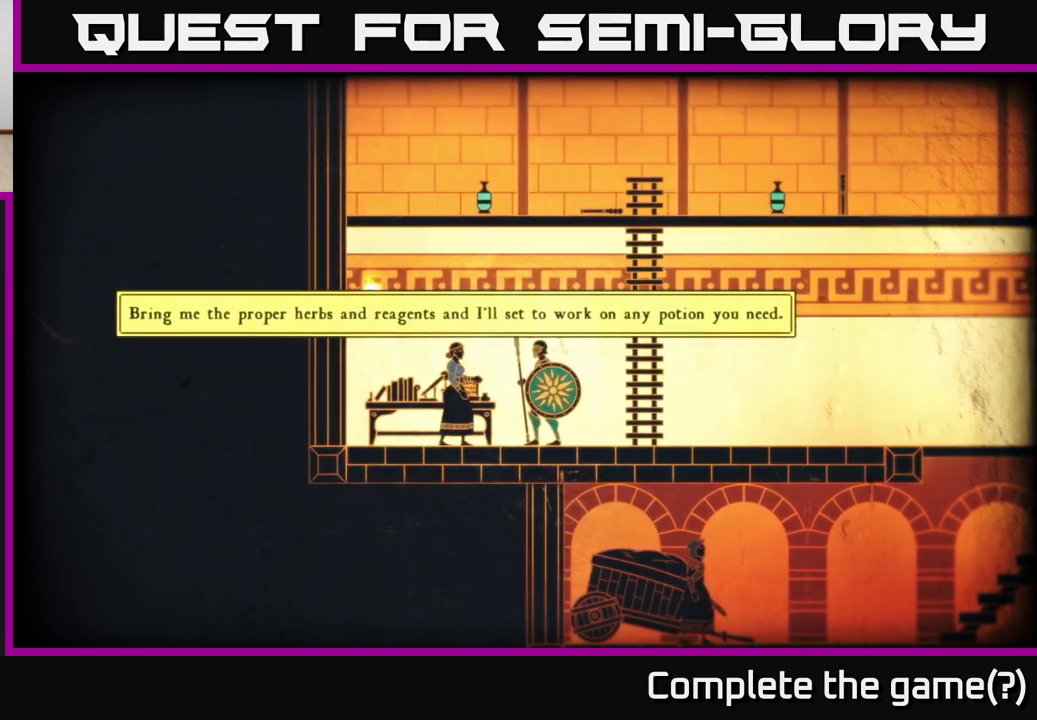
{"buttons": [], "left_stick": "center", "right_stick": "center", "events": []}
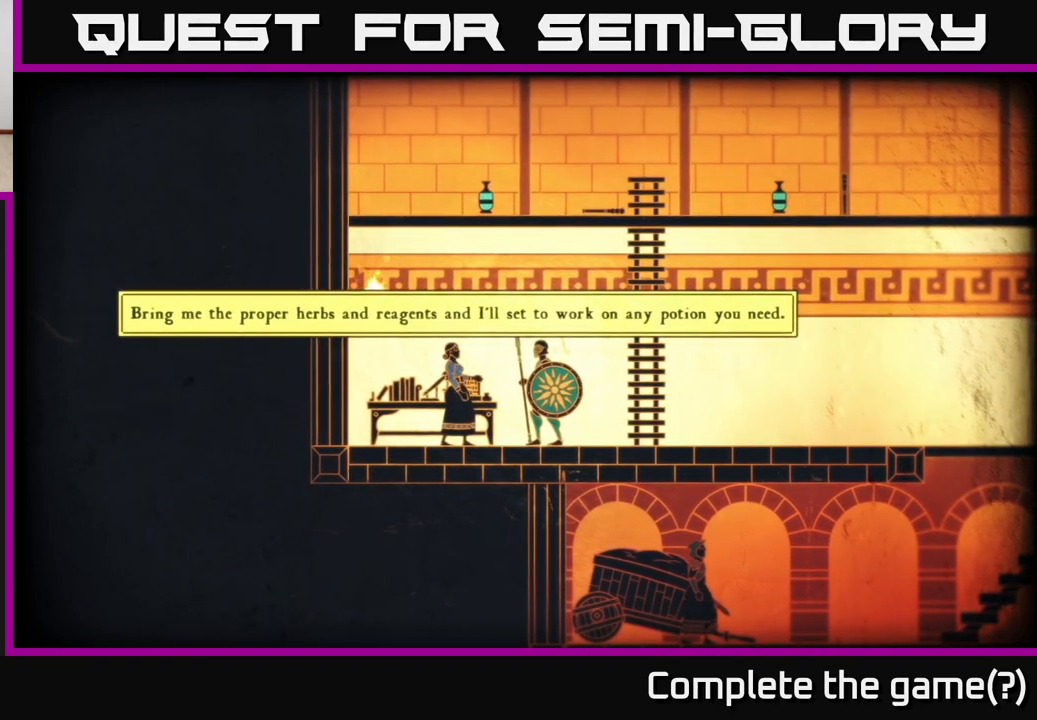
{"buttons": [], "left_stick": "center", "right_stick": "center", "events": [[183, "A", "down"], [233, "A", "up"]]}
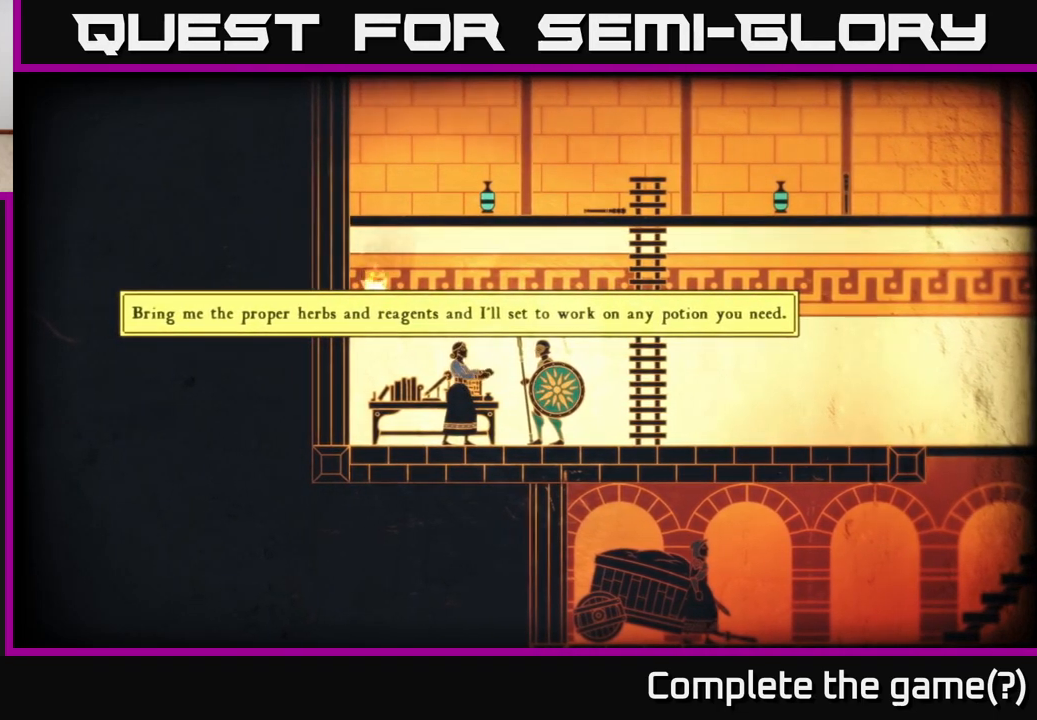
{"buttons": [], "left_stick": "center", "right_stick": "center", "events": [[317, "B", "down"], [400, "B", "up"]]}
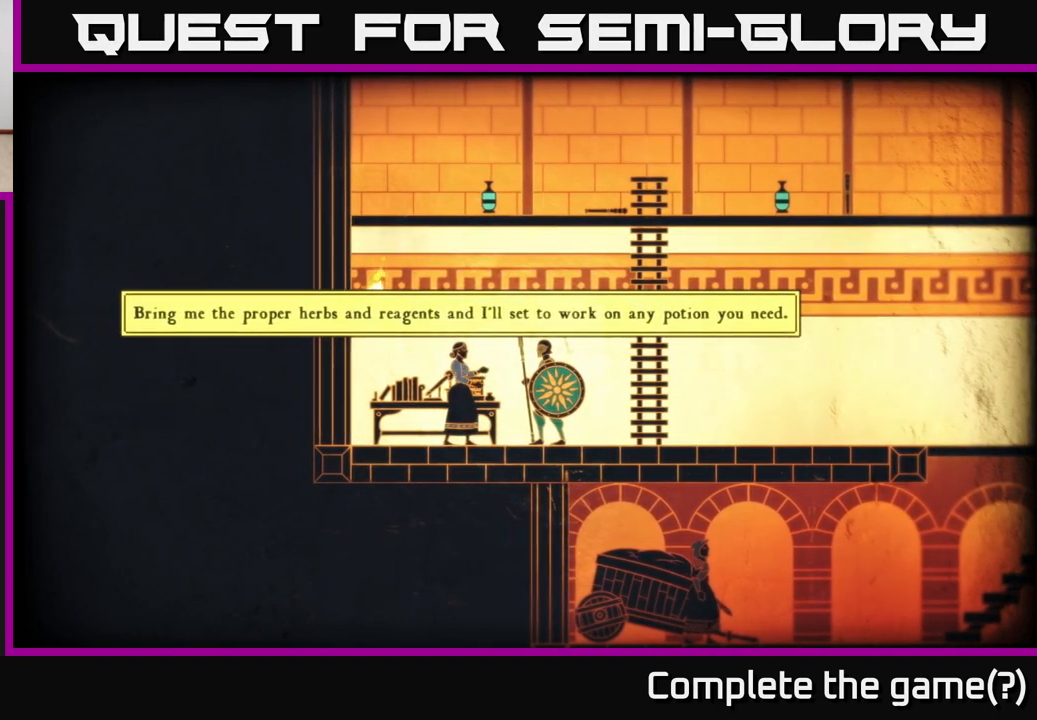
{"buttons": [], "left_stick": "center", "right_stick": "center", "events": [[250, "A", "down"], [417, "A", "up"]]}
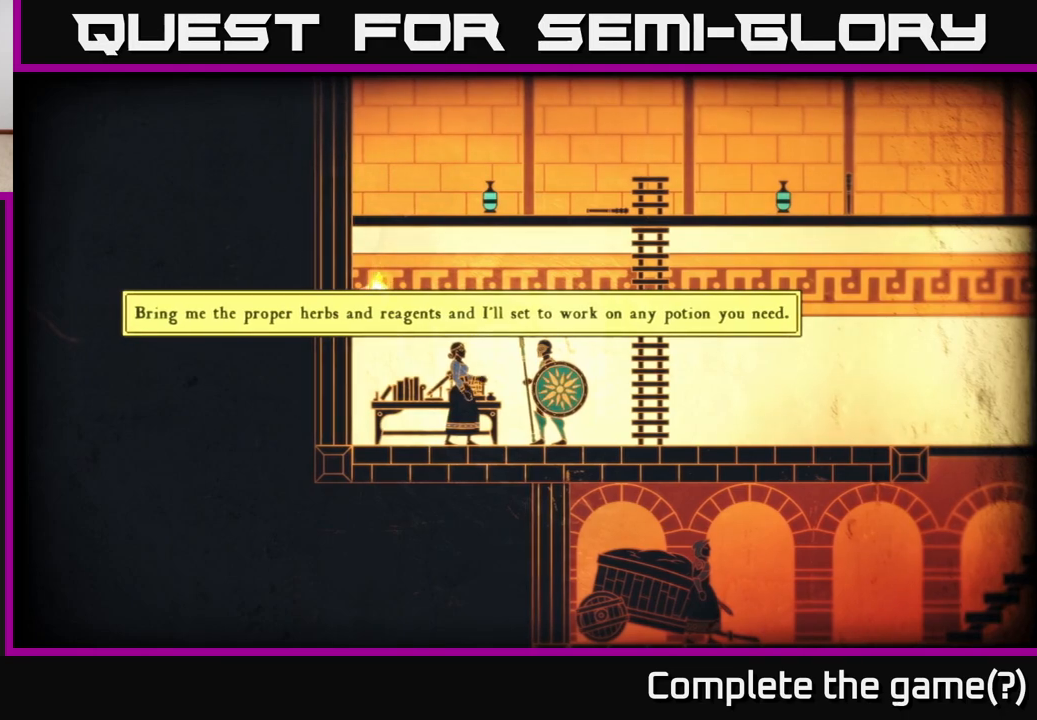
{"buttons": ["A"], "left_stick": "center", "right_stick": "center", "events": [[133, "B", "down"], [283, "B", "up"], [483, "A", "down"]]}
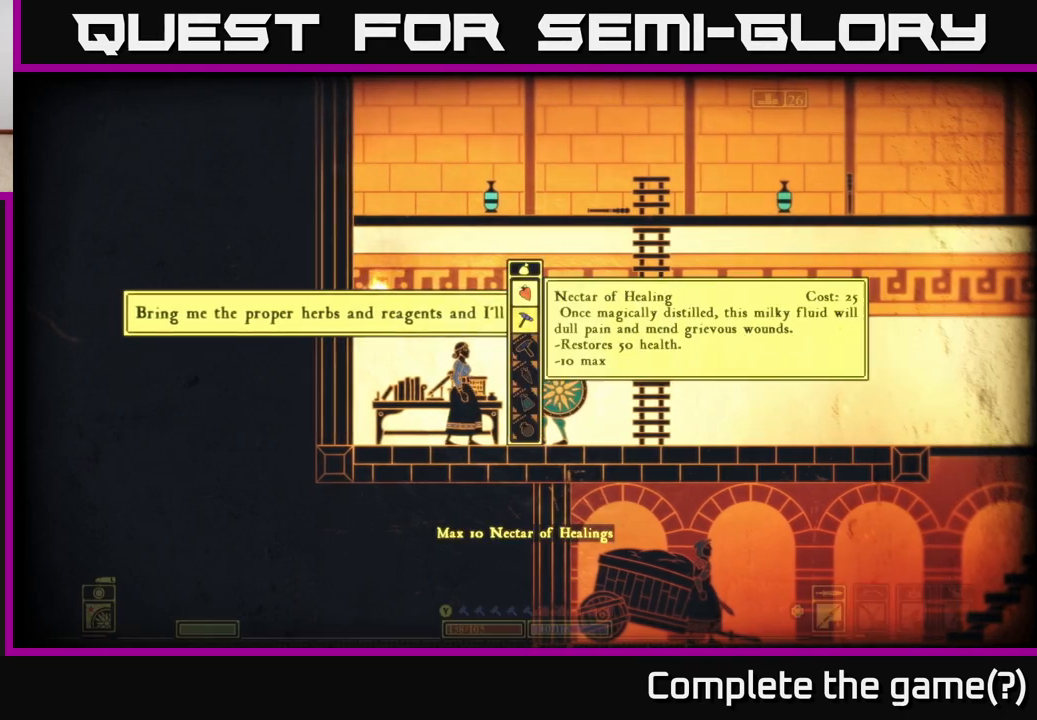
{"buttons": [], "left_stick": "center", "right_stick": "center", "events": [[133, "A", "up"]]}
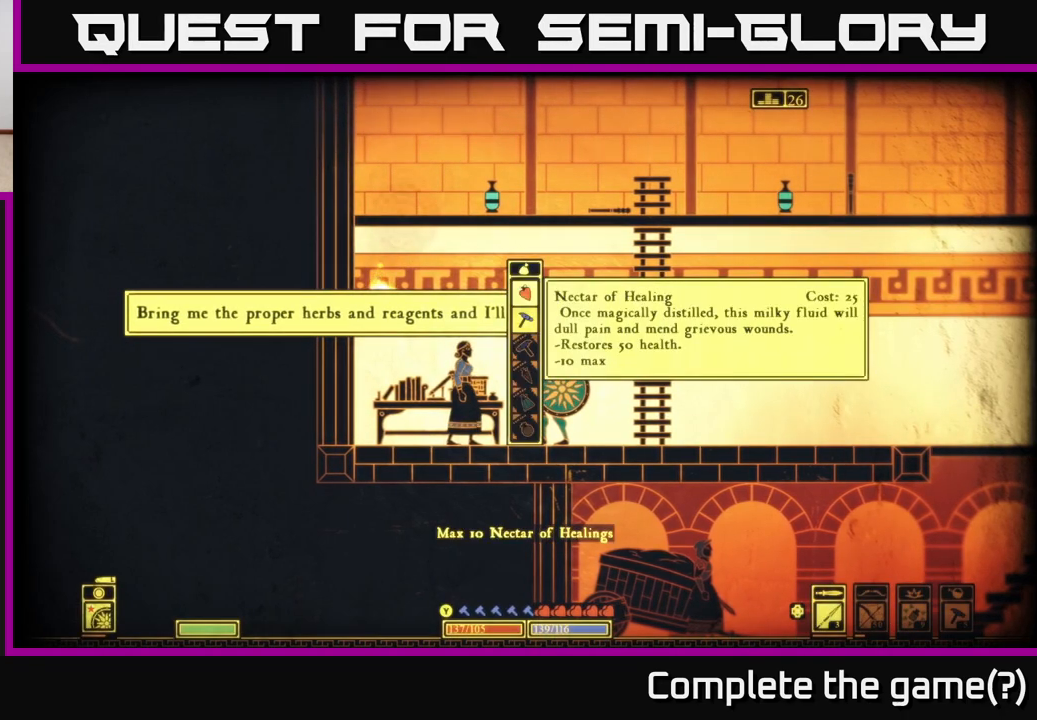
{"buttons": [], "left_stick": "center", "right_stick": "center", "events": [[67, "left_stick", "down"], [267, "left_stick", "center"]]}
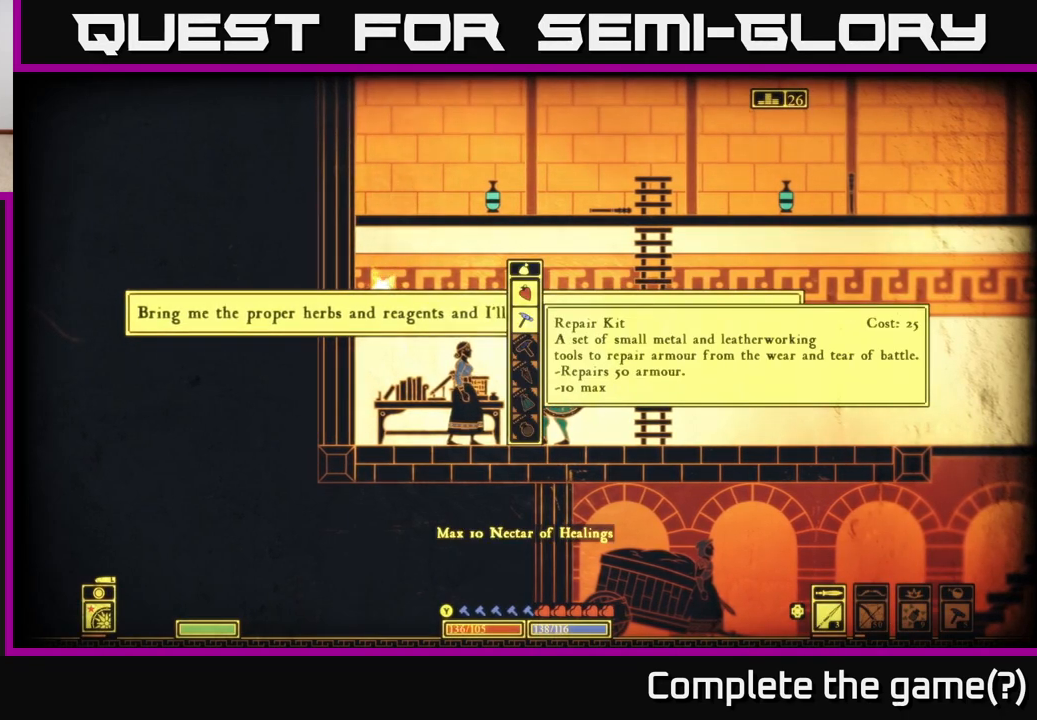
{"buttons": [], "left_stick": "down", "right_stick": "center", "events": [[150, "left_stick", "up"], [333, "left_stick", "center"], [433, "left_stick", "down"]]}
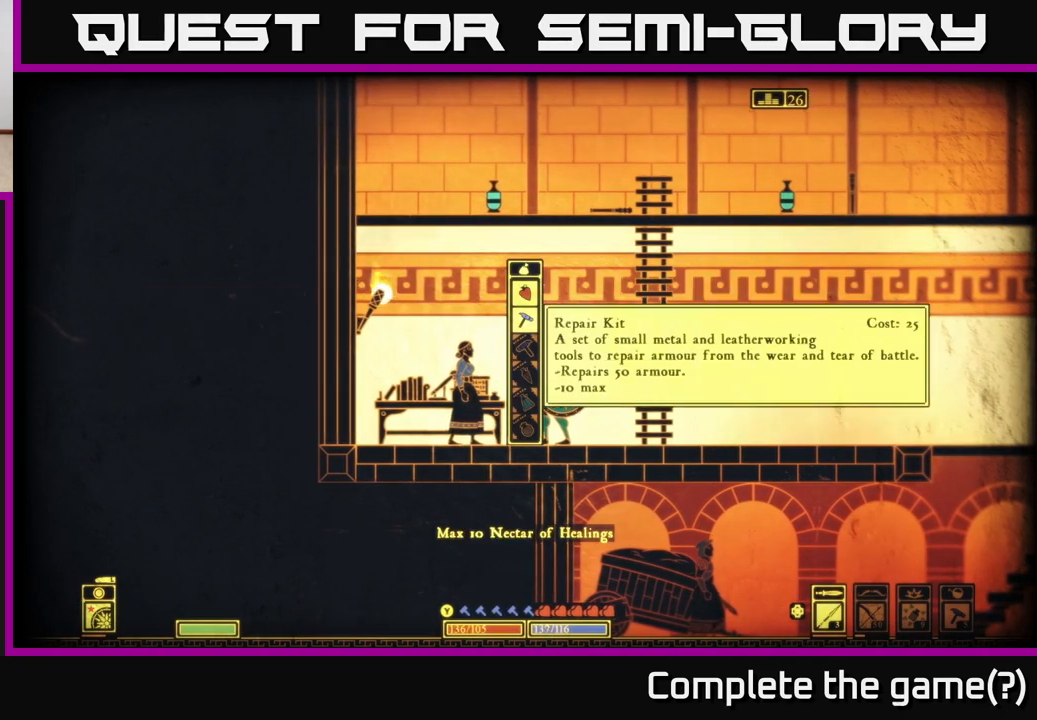
{"buttons": [], "left_stick": "center", "right_stick": "center", "events": [[117, "left_stick", "center"], [200, "left_stick", "down"], [367, "left_stick", "center"]]}
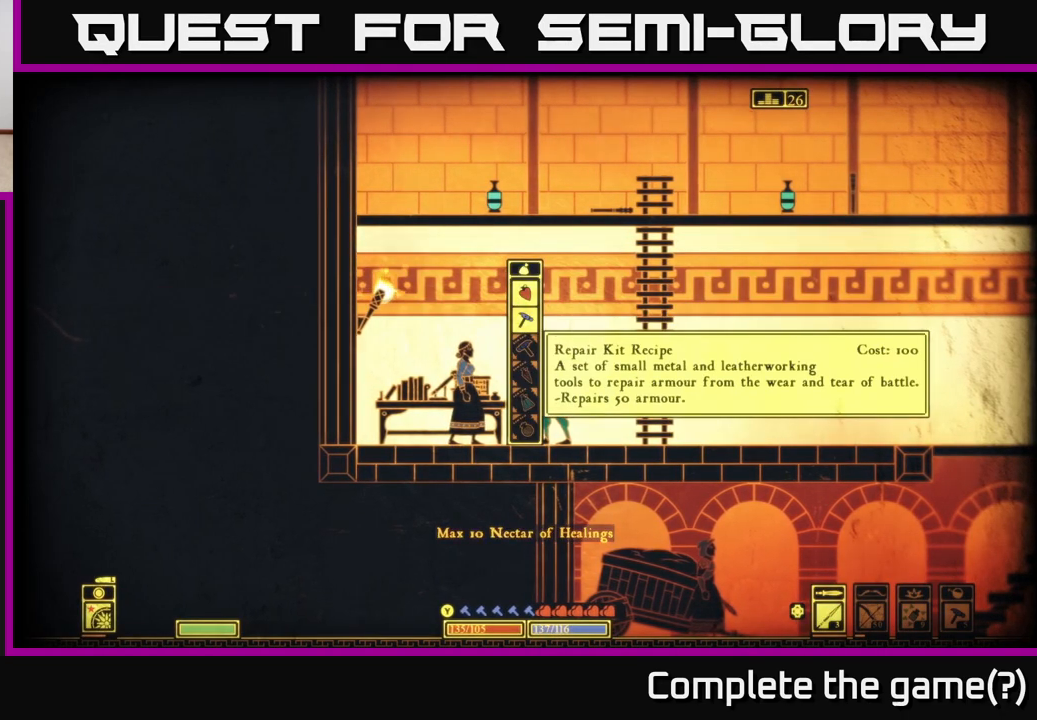
{"buttons": [], "left_stick": "center", "right_stick": "center", "events": []}
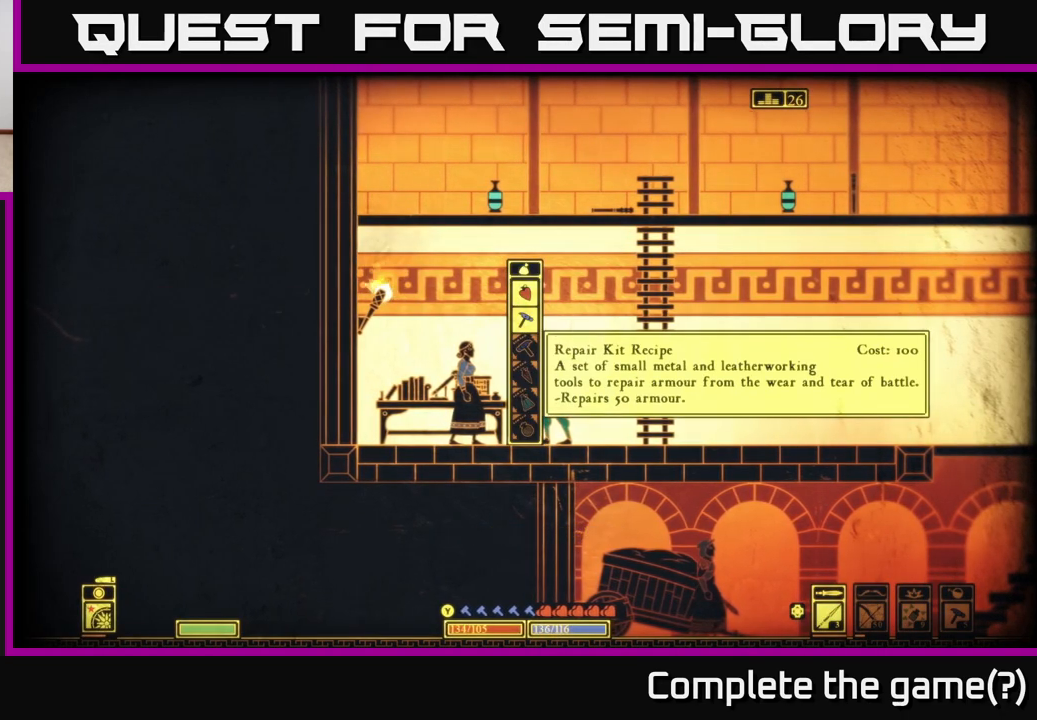
{"buttons": [], "left_stick": "center", "right_stick": "center", "events": []}
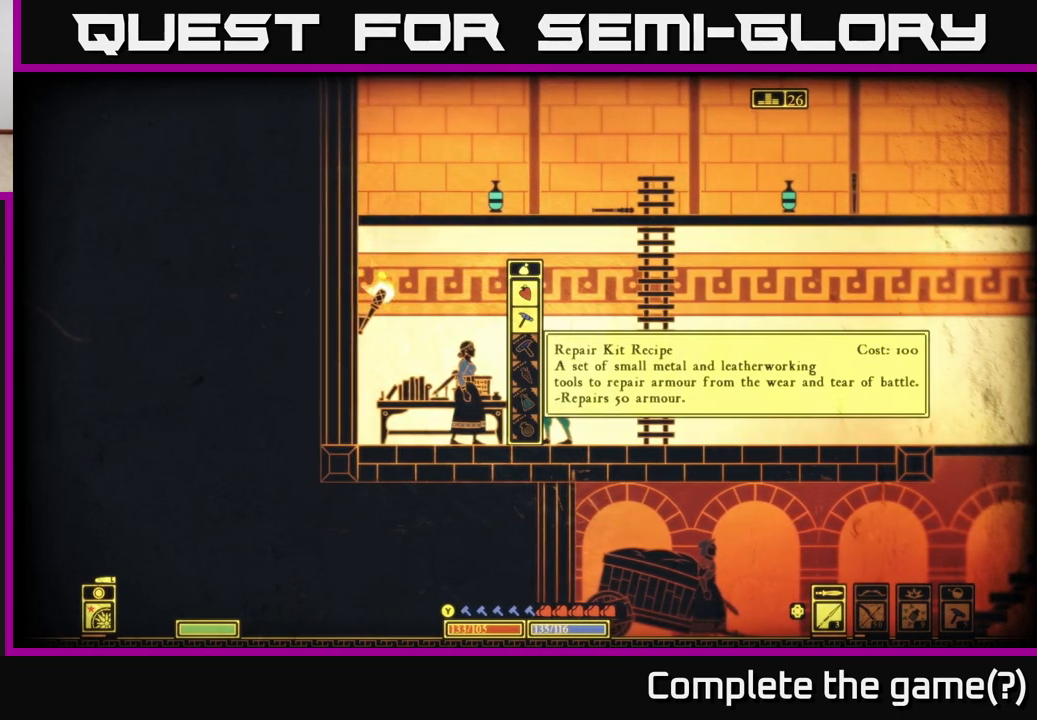
{"buttons": [], "left_stick": "center", "right_stick": "center", "events": [[50, "left_stick", "down"], [250, "left_stick", "center"], [333, "left_stick", "down"], [500, "left_stick", "center"]]}
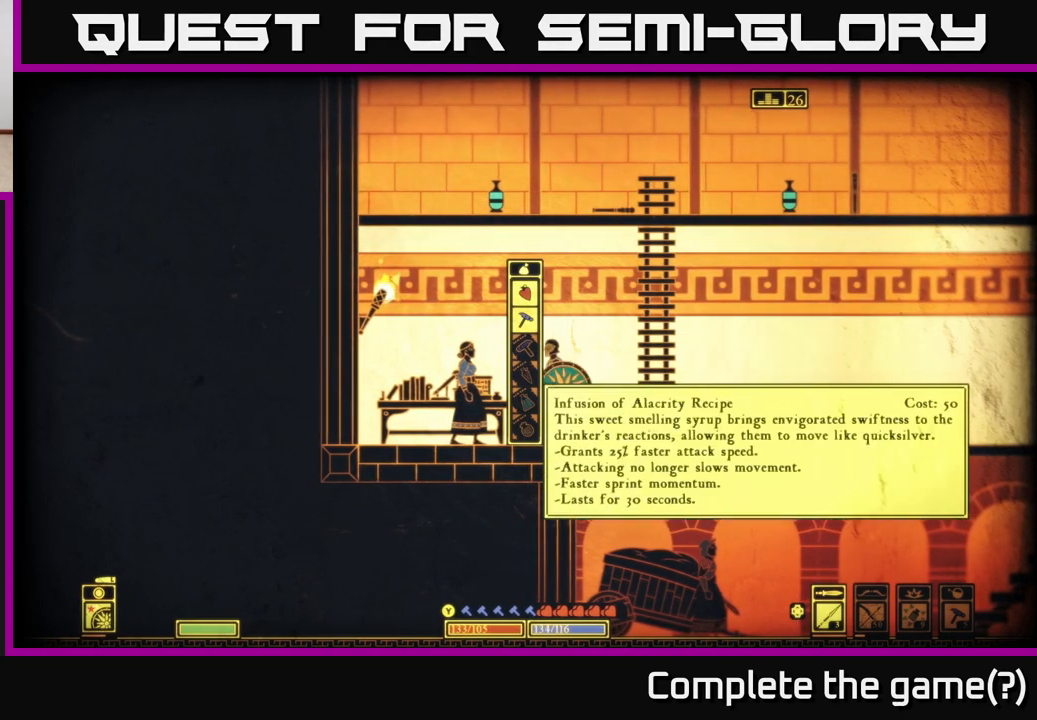
{"buttons": [], "left_stick": "center", "right_stick": "center", "events": [[83, "left_stick", "down"], [233, "left_stick", "center"]]}
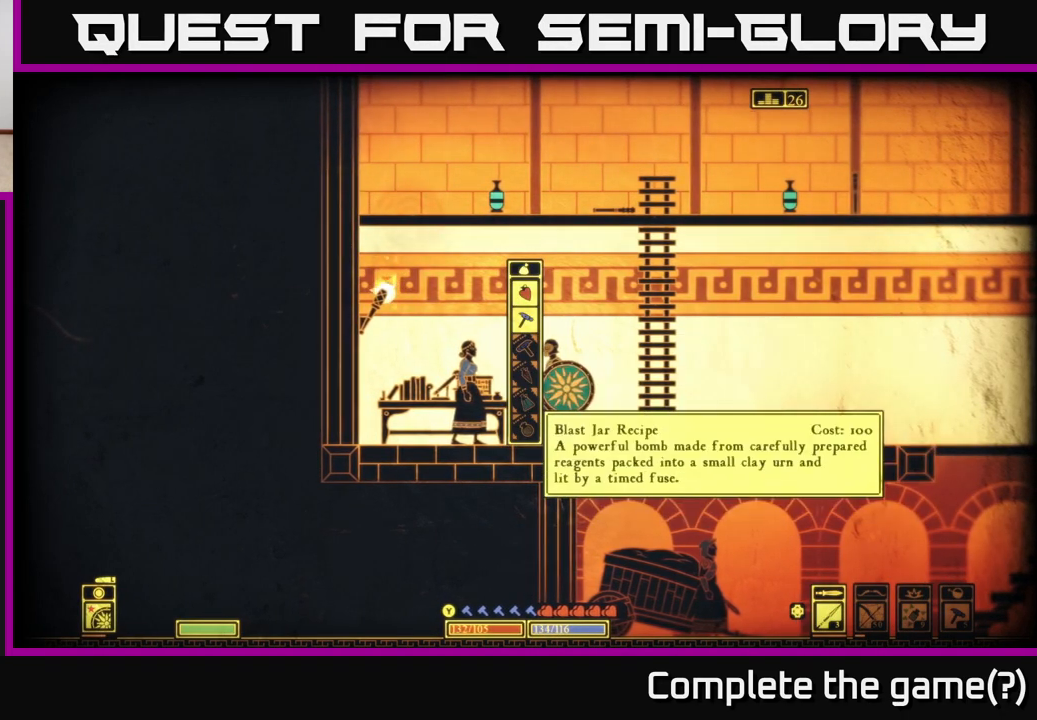
{"buttons": [], "left_stick": "up", "right_stick": "center", "events": [[83, "left_stick", "up"], [233, "left_stick", "center"], [283, "left_stick", "up"], [433, "left_stick", "center"], [500, "left_stick", "up"]]}